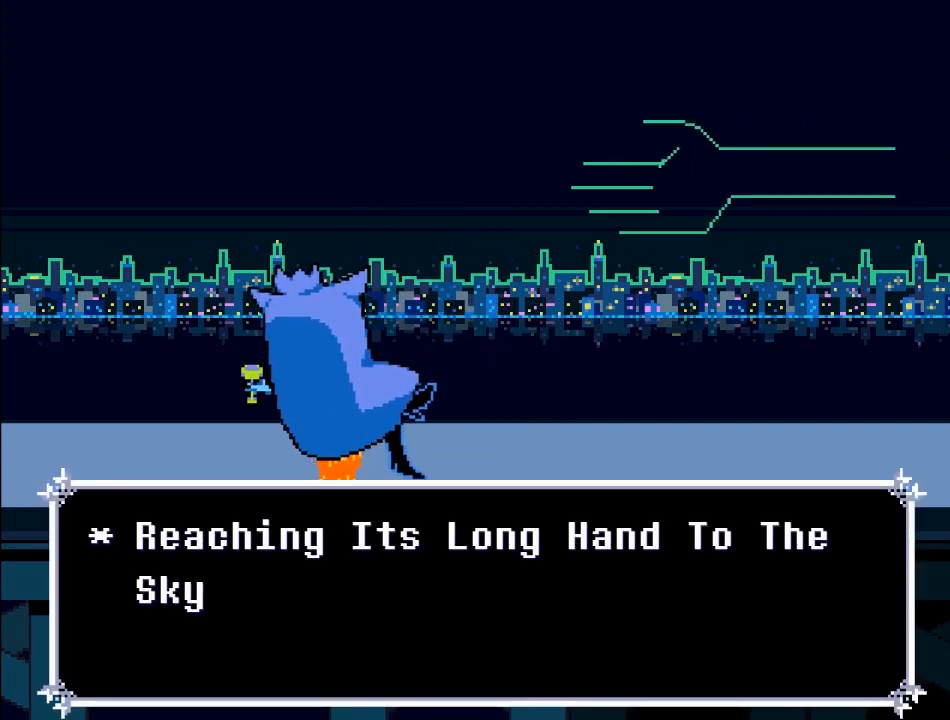
Gameplay with a controller (Xbox layout); each line is a JSON object with the inputs held at the frame after it. "events" lists button and stick changes between this image and that frame as [ms after this image, input, new state], when the widget could be followed in between. Not read: L3 R3.
{"buttons": [], "left_stick": "center", "right_stick": "center", "events": []}
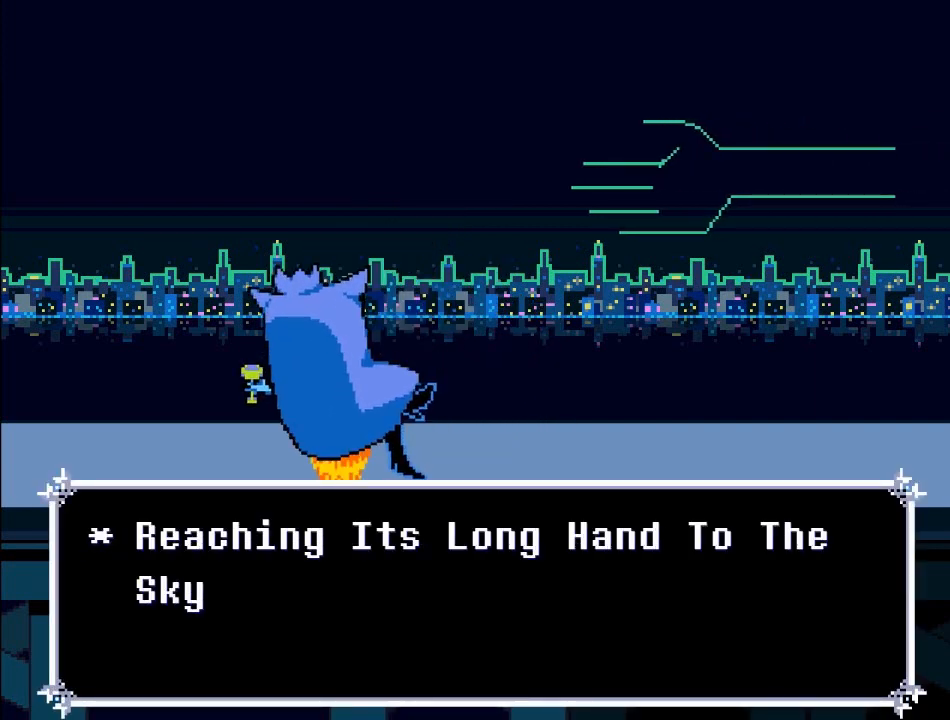
{"buttons": [], "left_stick": "center", "right_stick": "center", "events": []}
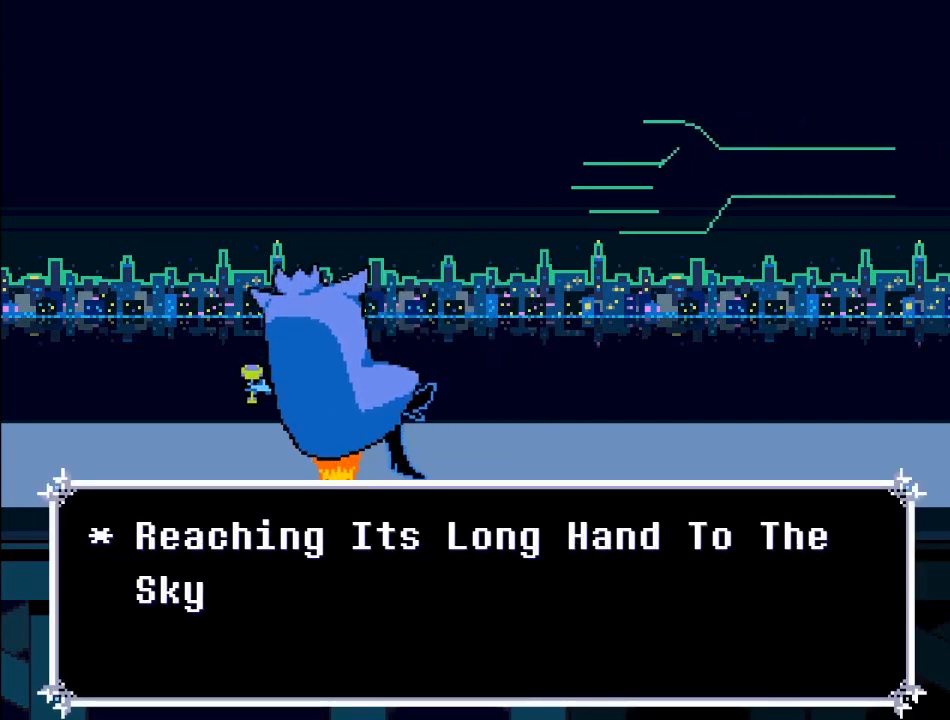
{"buttons": ["A"], "left_stick": "center", "right_stick": "center", "events": [[234, "A", "down"]]}
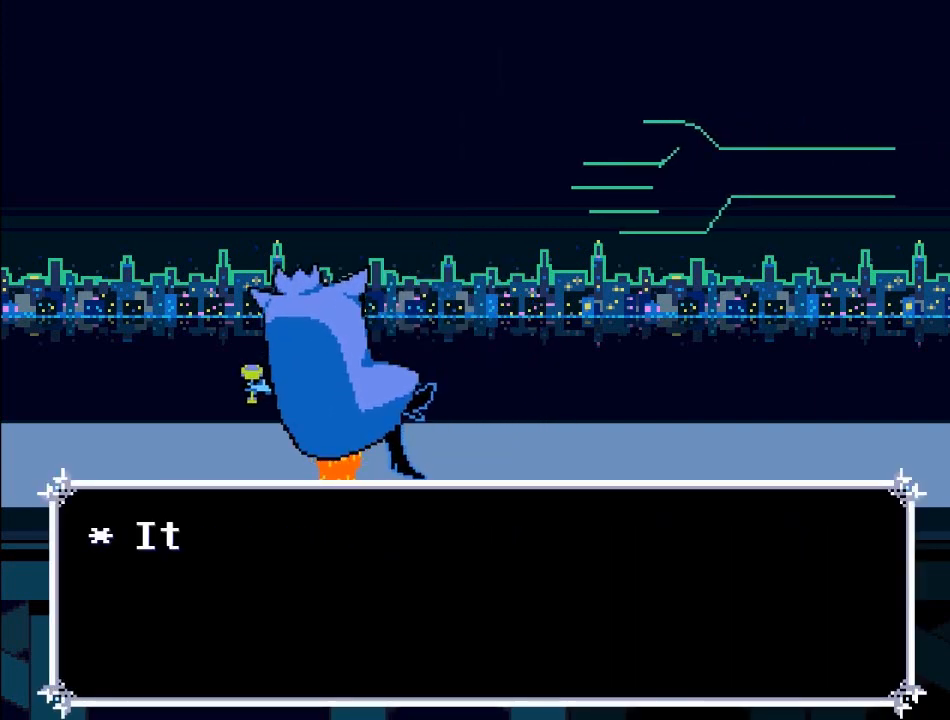
{"buttons": [], "left_stick": "center", "right_stick": "center", "events": [[433, "A", "up"]]}
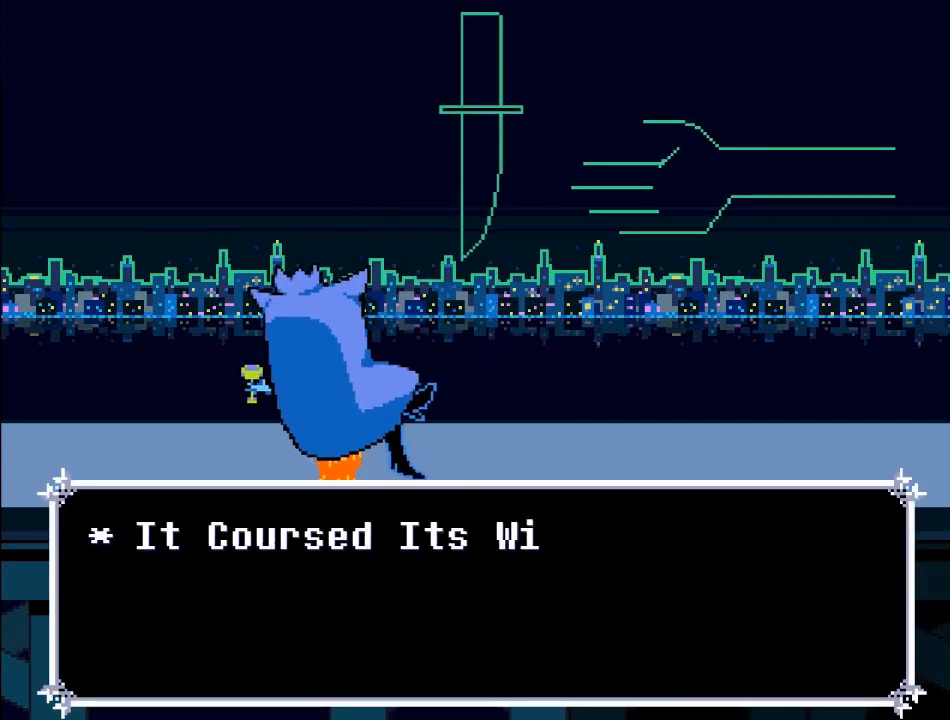
{"buttons": [], "left_stick": "center", "right_stick": "center", "events": []}
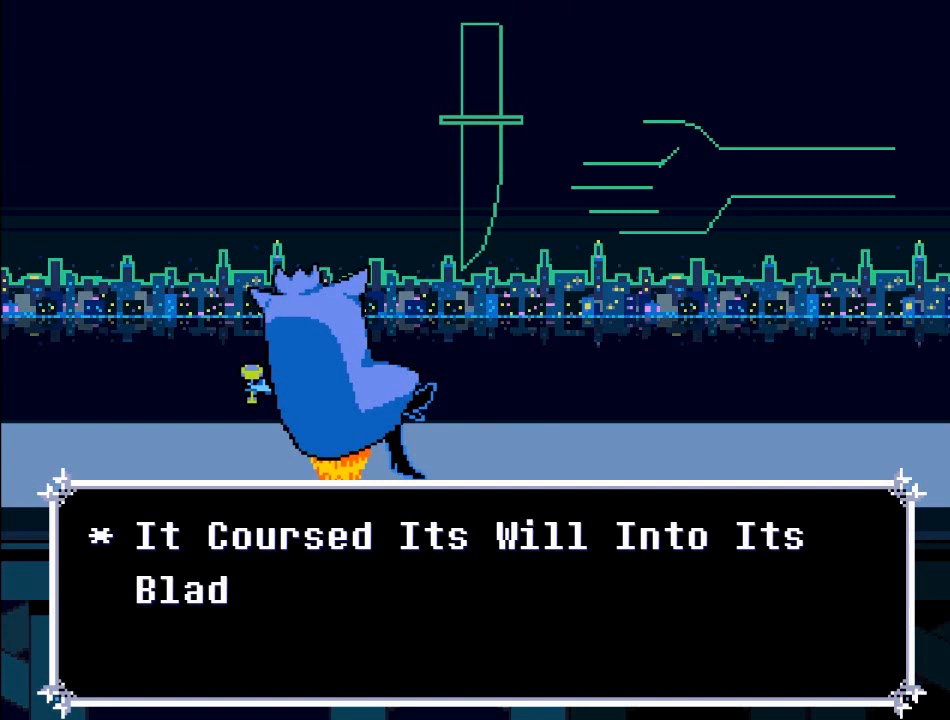
{"buttons": [], "left_stick": "center", "right_stick": "center", "events": []}
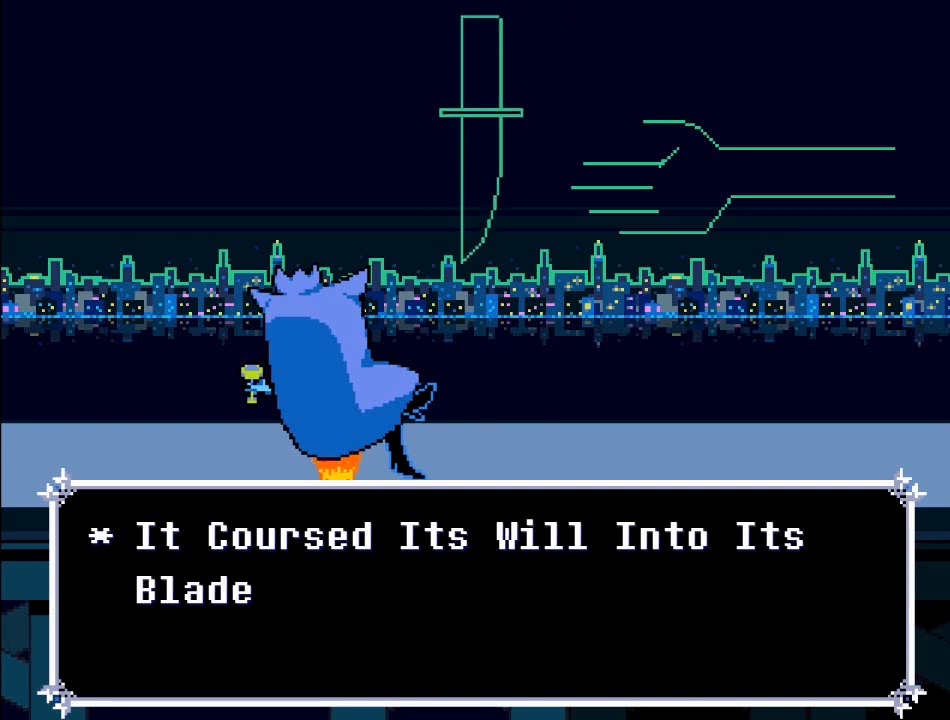
{"buttons": [], "left_stick": "center", "right_stick": "center", "events": []}
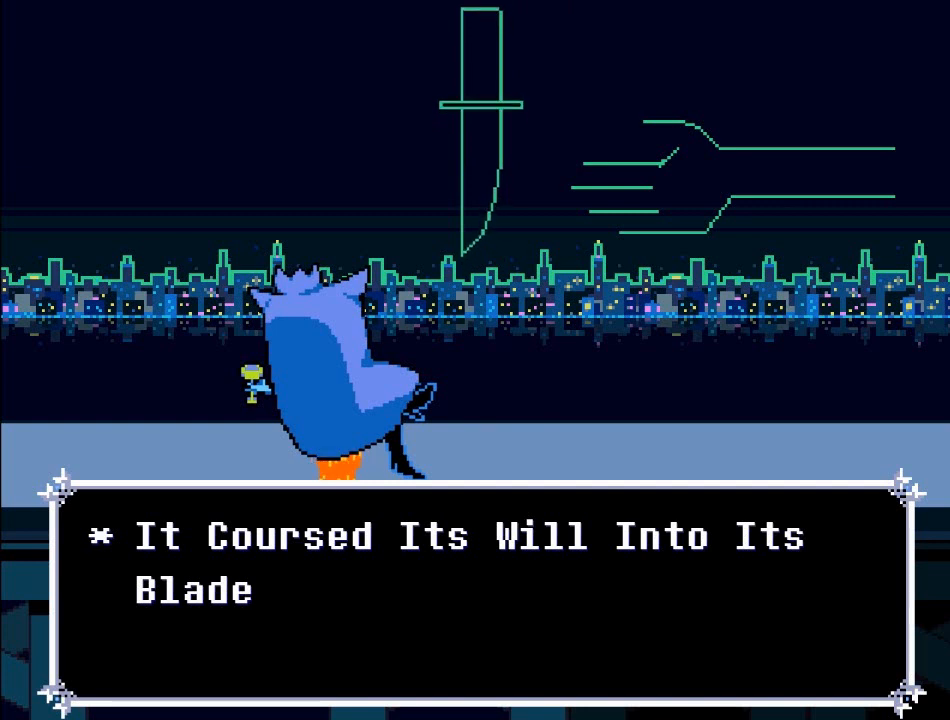
{"buttons": [], "left_stick": "center", "right_stick": "center", "events": []}
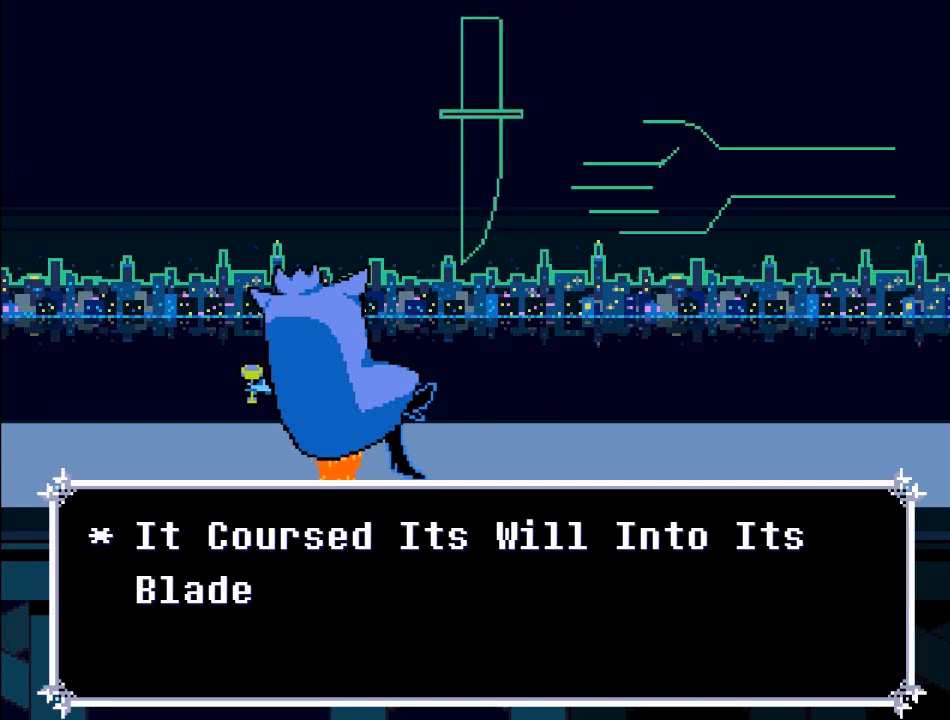
{"buttons": [], "left_stick": "center", "right_stick": "center", "events": []}
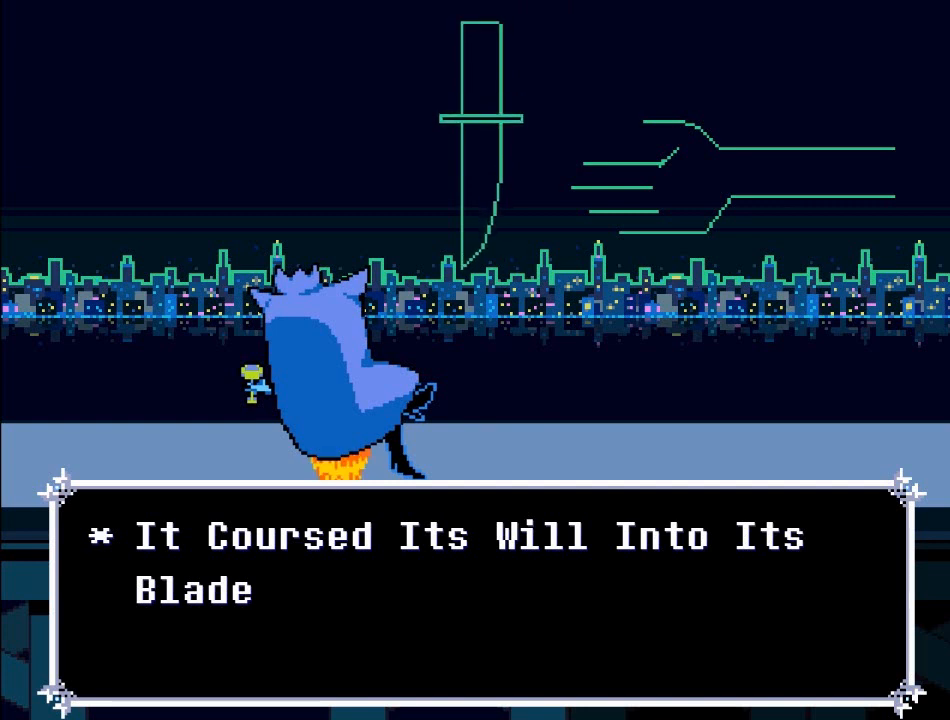
{"buttons": [], "left_stick": "center", "right_stick": "center", "events": []}
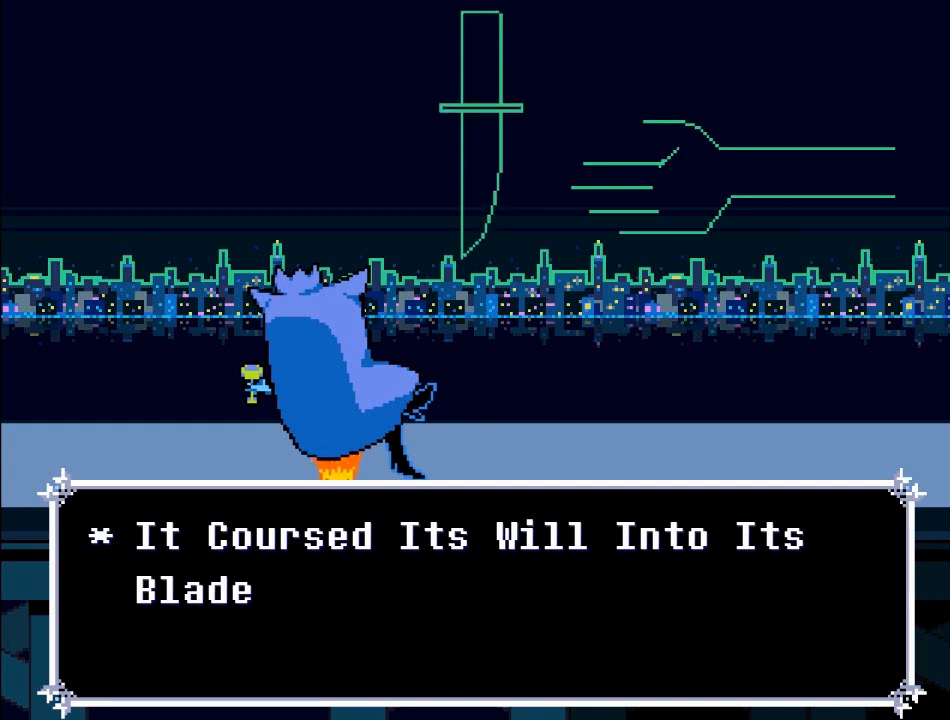
{"buttons": ["A"], "left_stick": "center", "right_stick": "center", "events": [[34, "A", "down"]]}
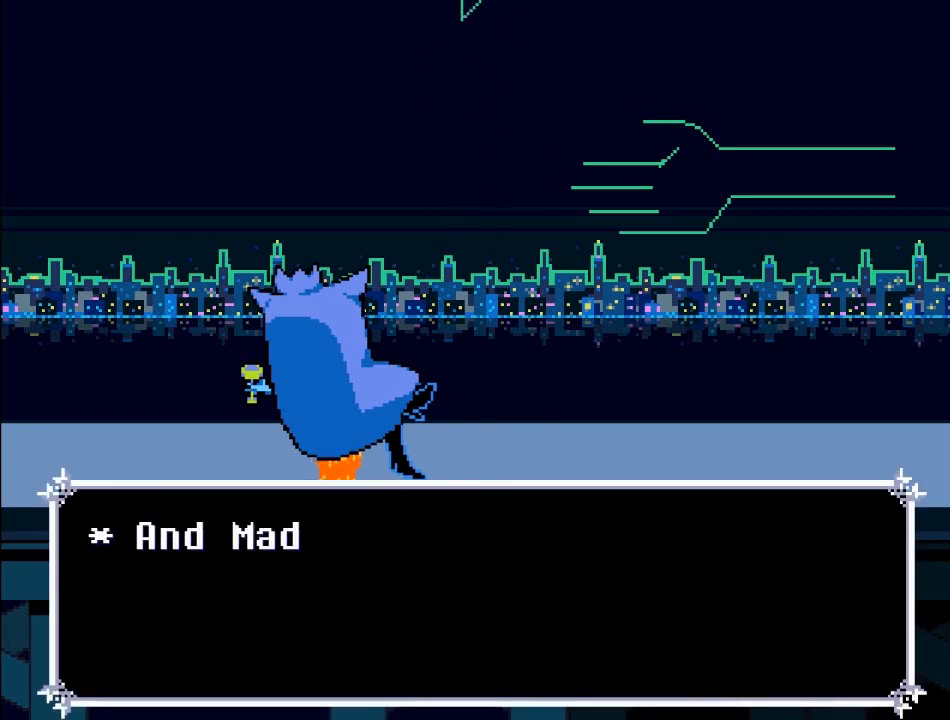
{"buttons": [], "left_stick": "center", "right_stick": "center", "events": [[167, "A", "up"]]}
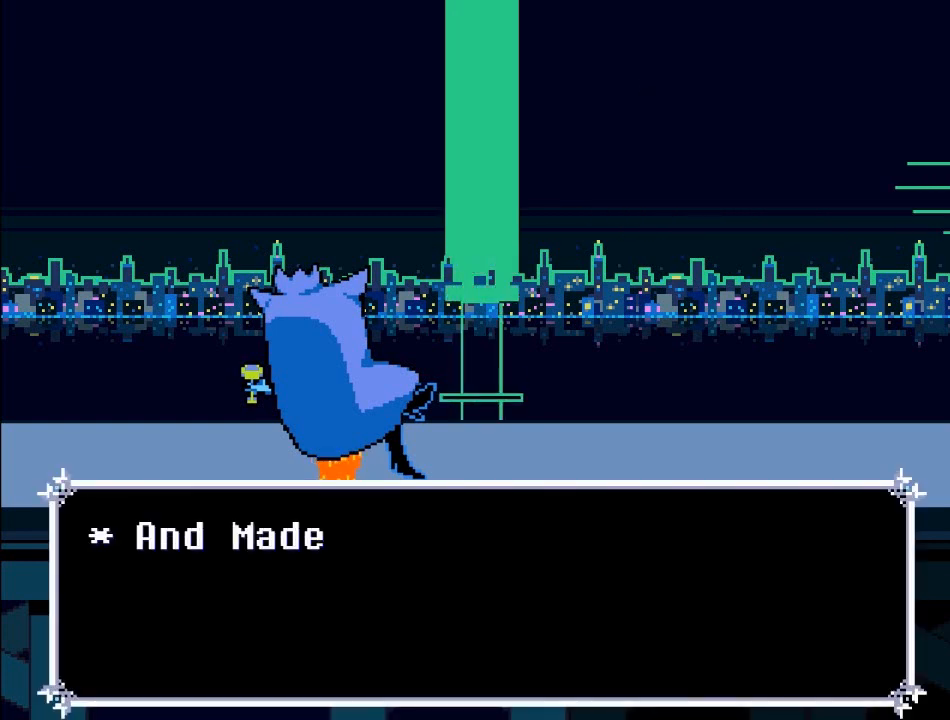
{"buttons": [], "left_stick": "center", "right_stick": "center", "events": []}
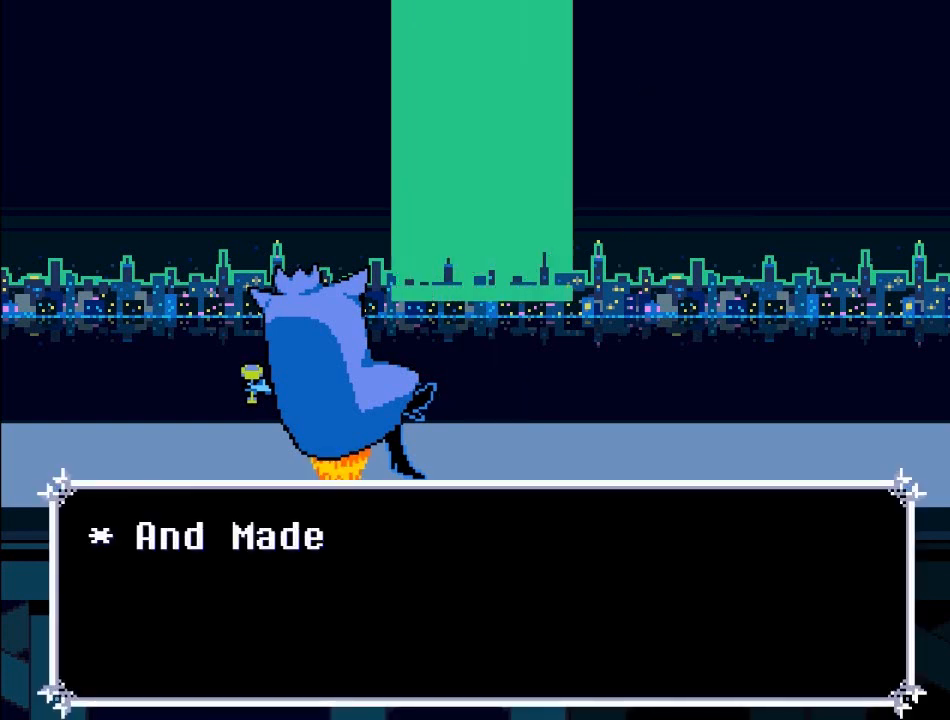
{"buttons": [], "left_stick": "center", "right_stick": "center", "events": []}
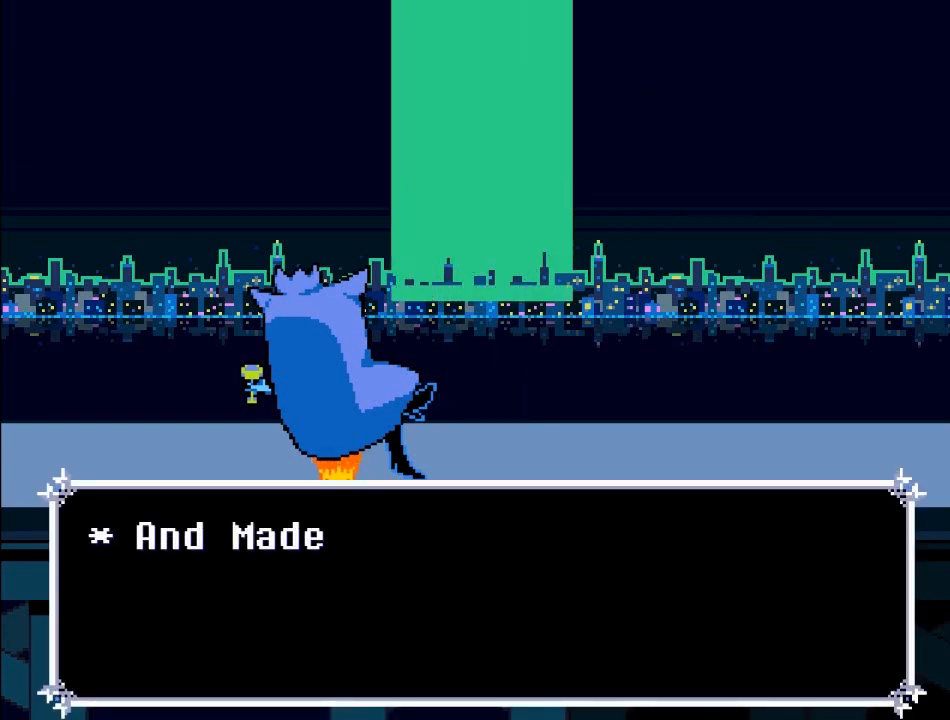
{"buttons": ["A"], "left_stick": "center", "right_stick": "center", "events": [[367, "A", "down"]]}
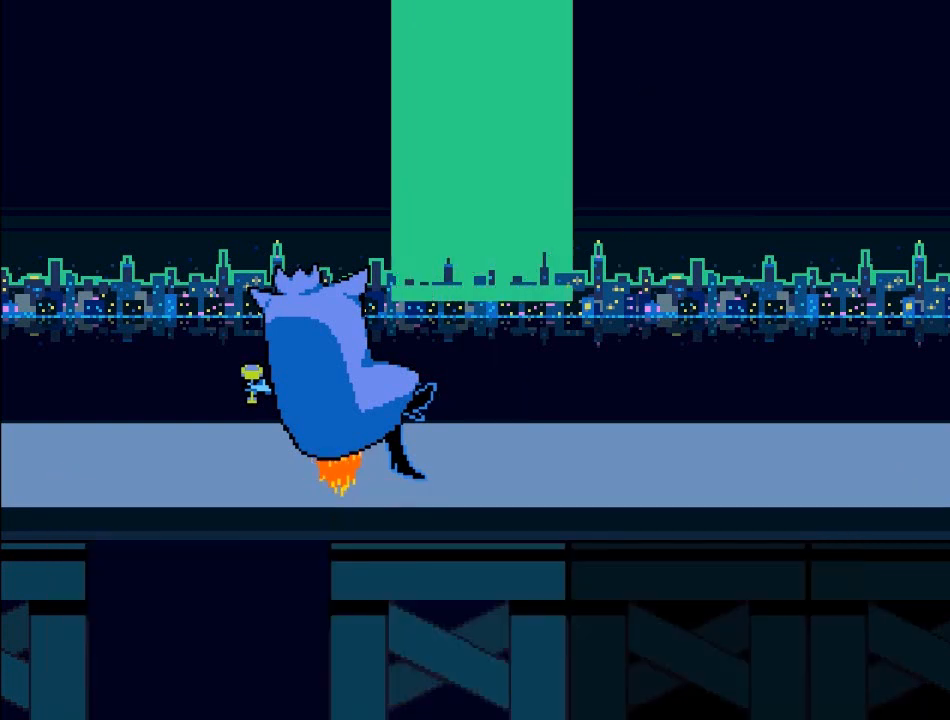
{"buttons": [], "left_stick": "center", "right_stick": "center", "events": [[167, "A", "up"]]}
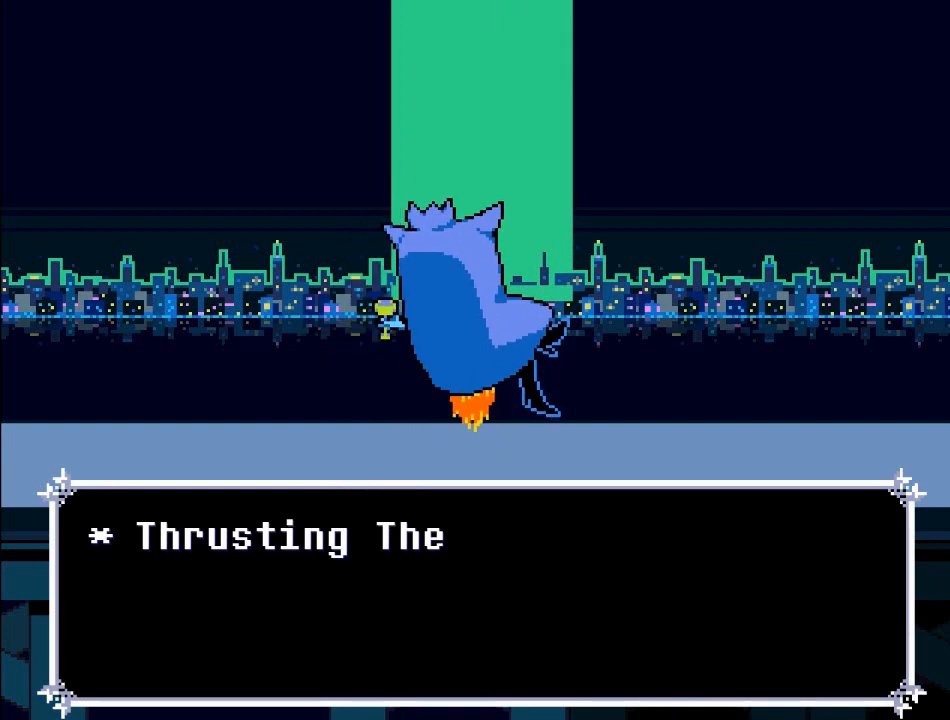
{"buttons": [], "left_stick": "center", "right_stick": "center", "events": []}
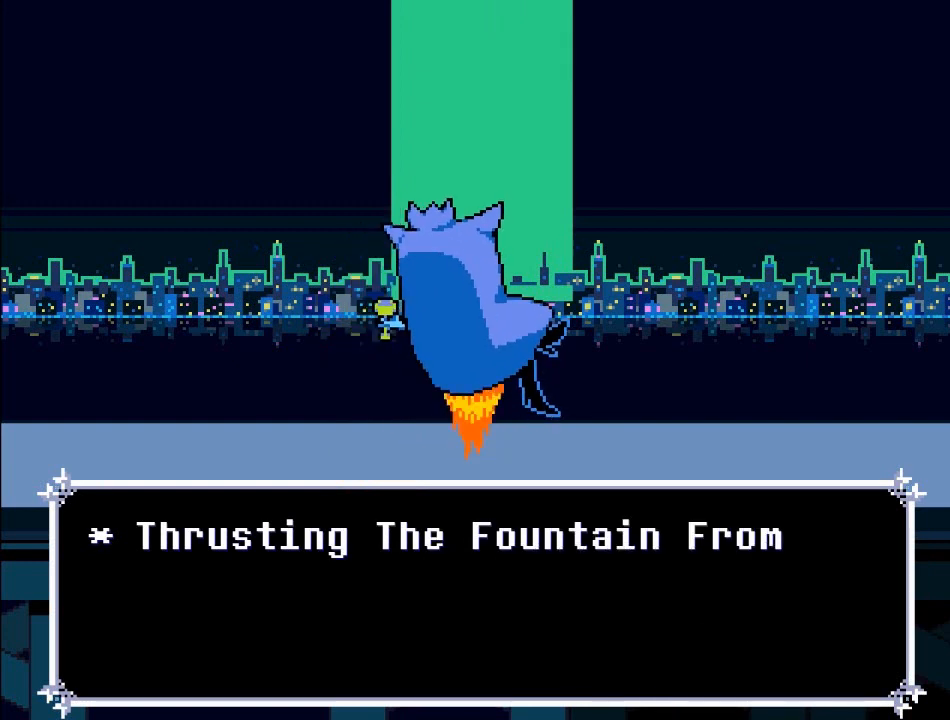
{"buttons": [], "left_stick": "center", "right_stick": "center", "events": []}
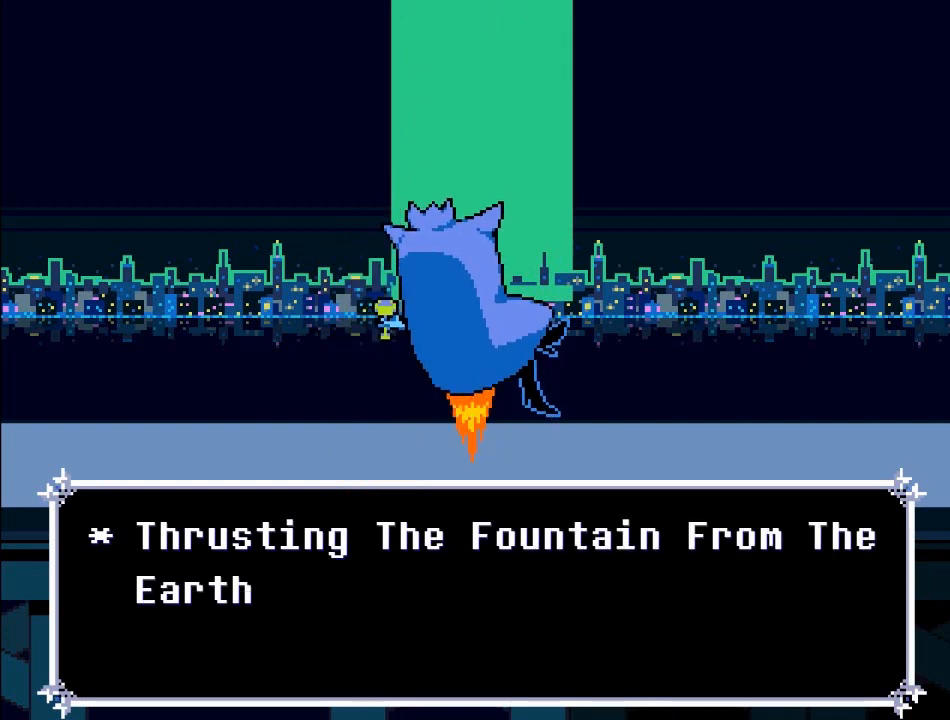
{"buttons": [], "left_stick": "center", "right_stick": "center", "events": []}
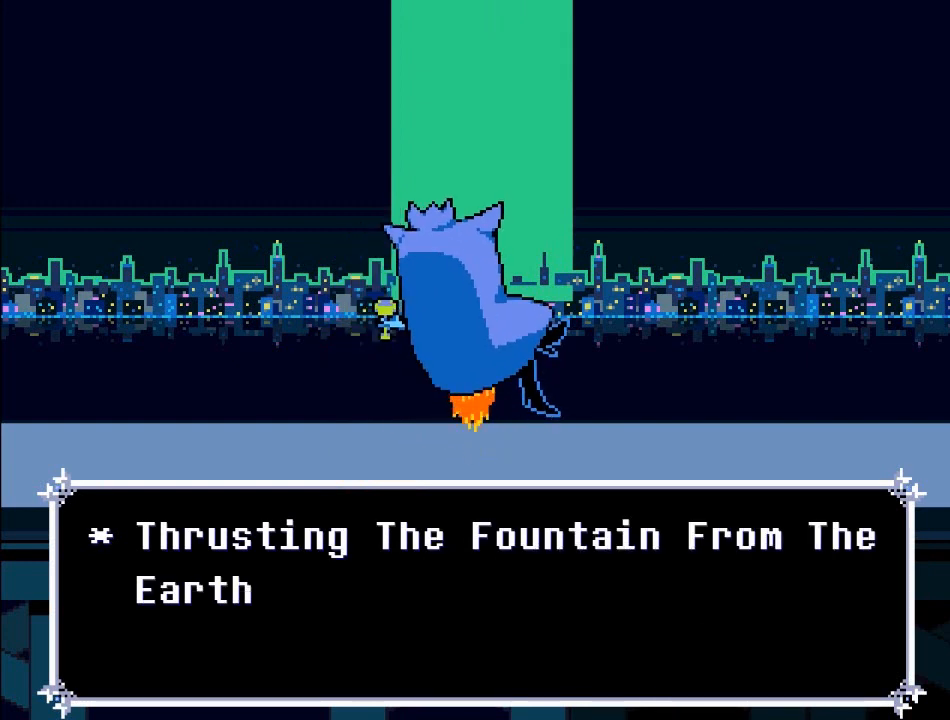
{"buttons": [], "left_stick": "center", "right_stick": "center", "events": []}
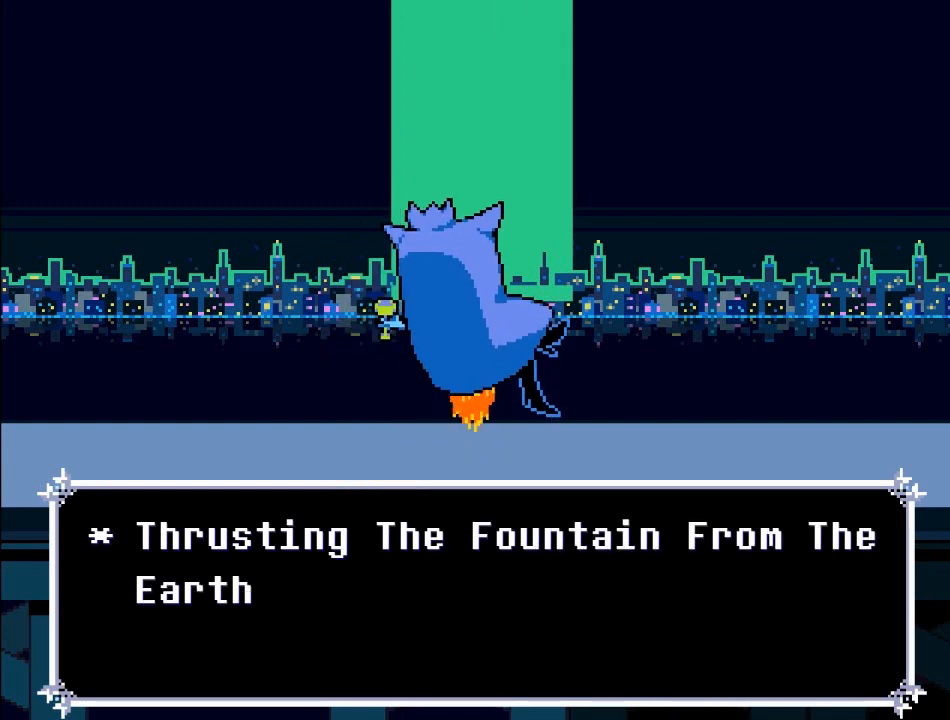
{"buttons": [], "left_stick": "center", "right_stick": "center", "events": []}
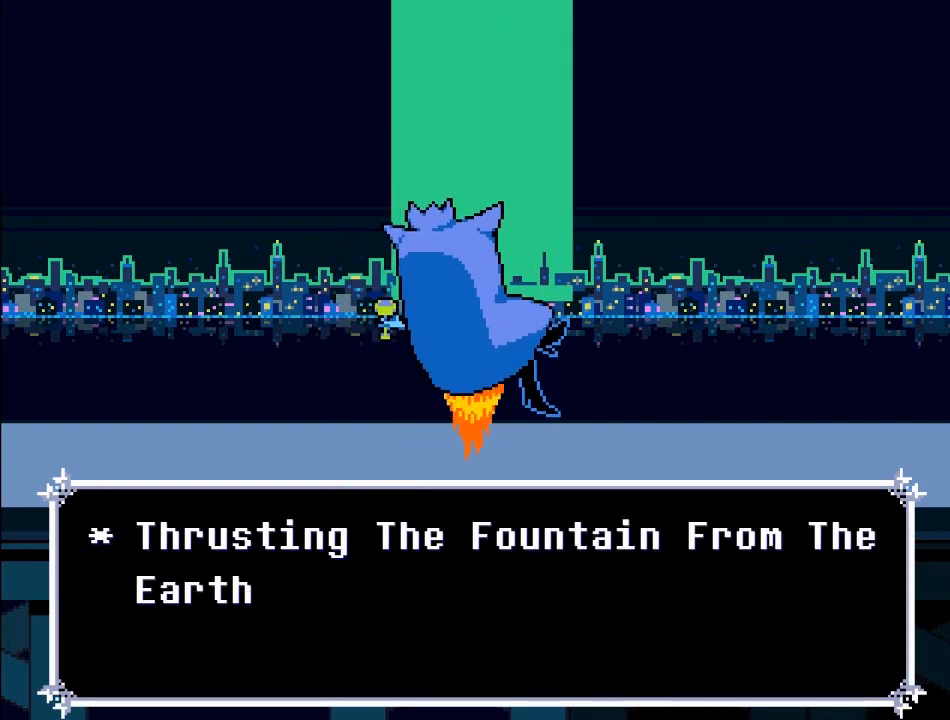
{"buttons": [], "left_stick": "center", "right_stick": "center", "events": []}
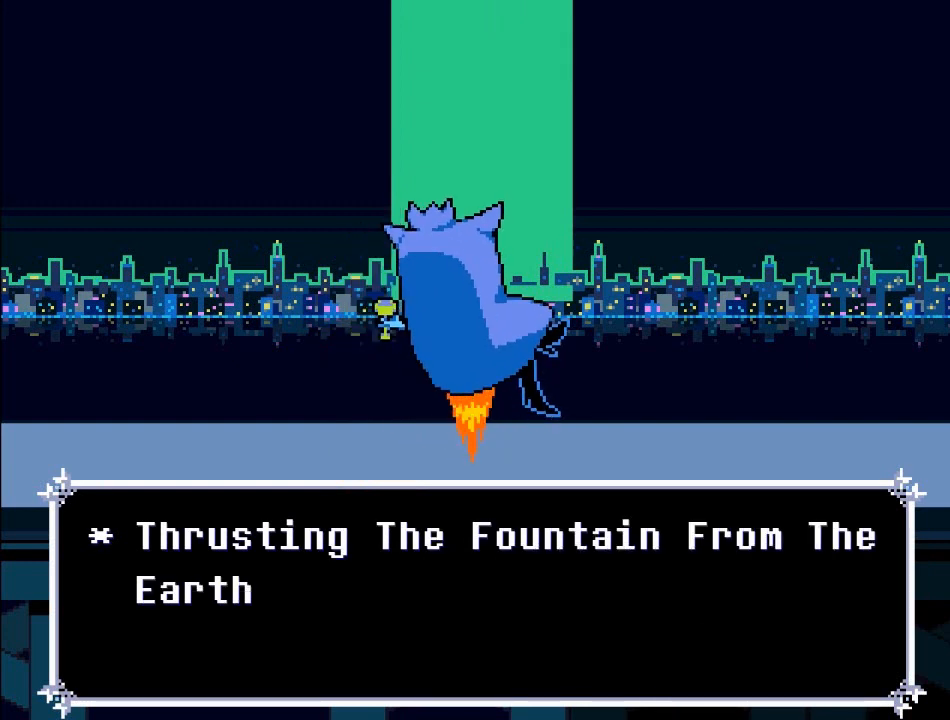
{"buttons": [], "left_stick": "center", "right_stick": "center", "events": []}
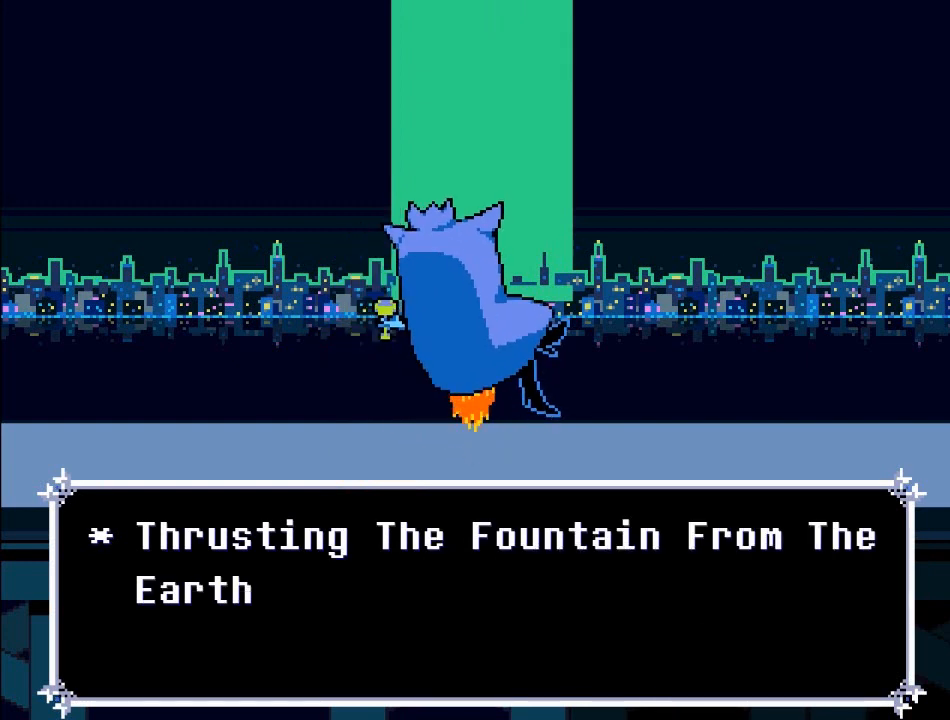
{"buttons": [], "left_stick": "center", "right_stick": "center", "events": []}
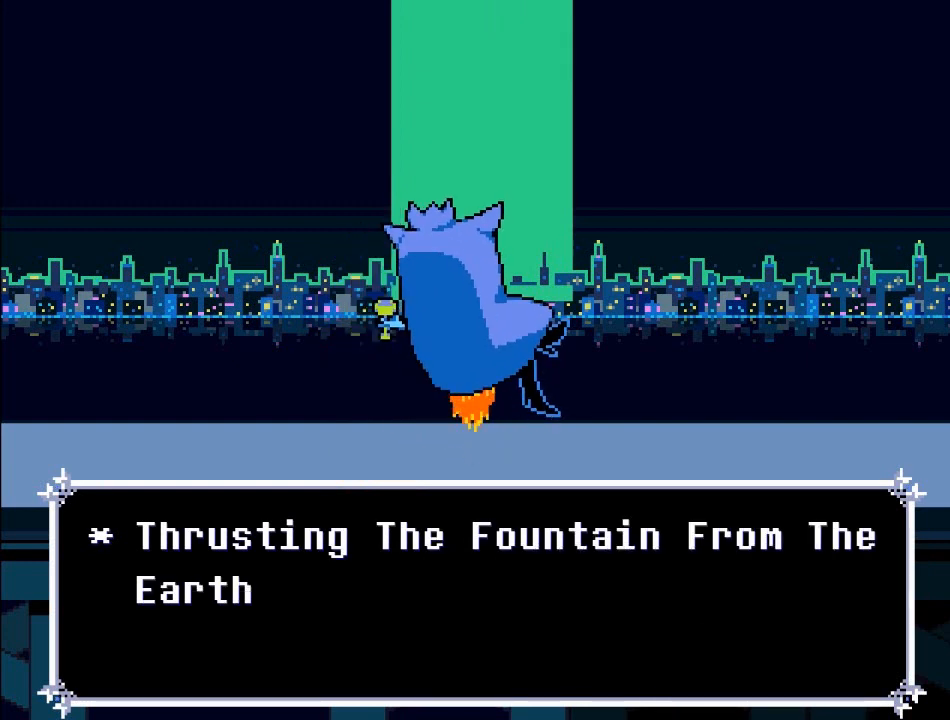
{"buttons": ["A"], "left_stick": "center", "right_stick": "center", "events": [[467, "A", "down"]]}
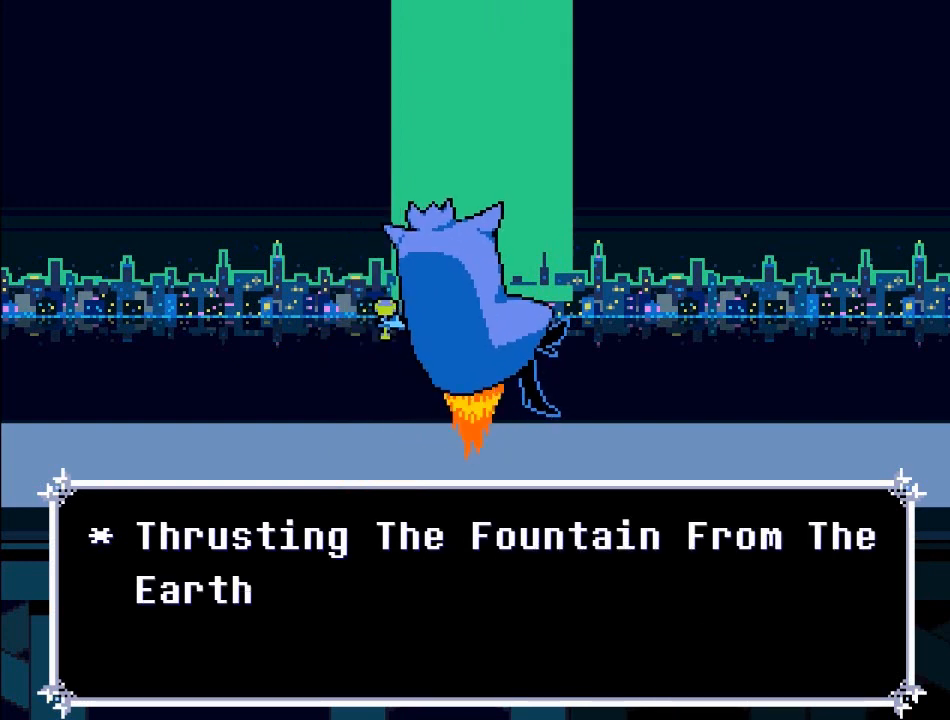
{"buttons": ["A"], "left_stick": "center", "right_stick": "center", "events": []}
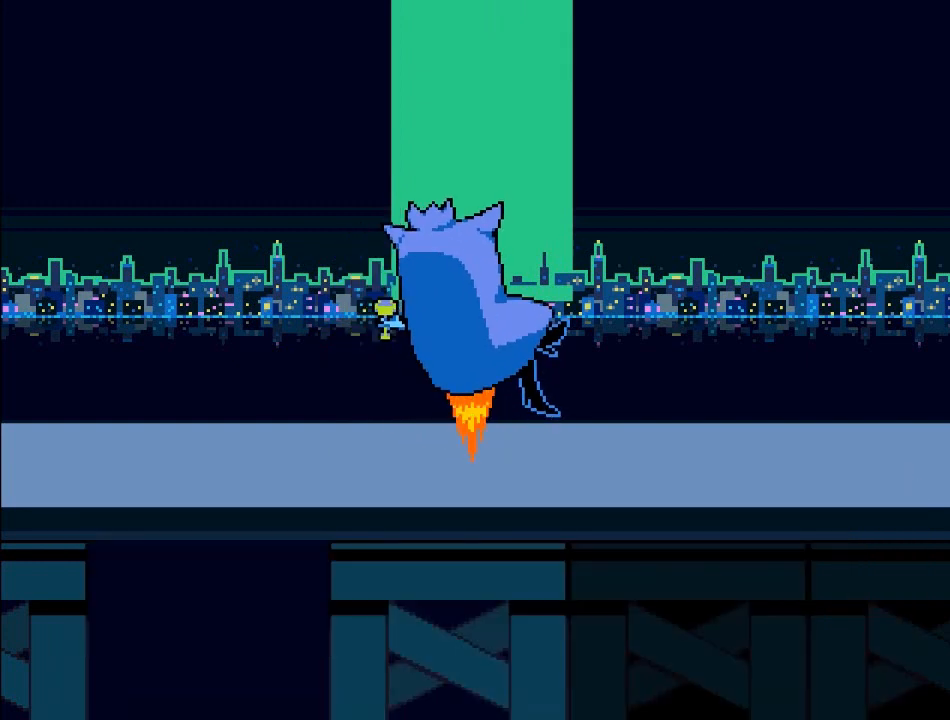
{"buttons": [], "left_stick": "center", "right_stick": "center", "events": [[200, "A", "up"]]}
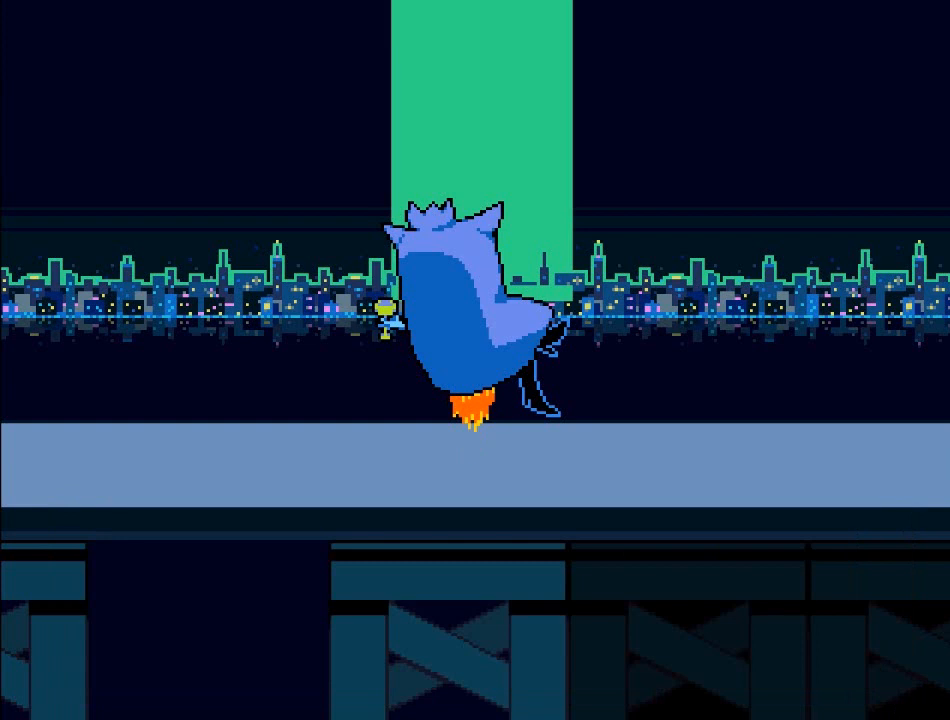
{"buttons": [], "left_stick": "center", "right_stick": "center", "events": []}
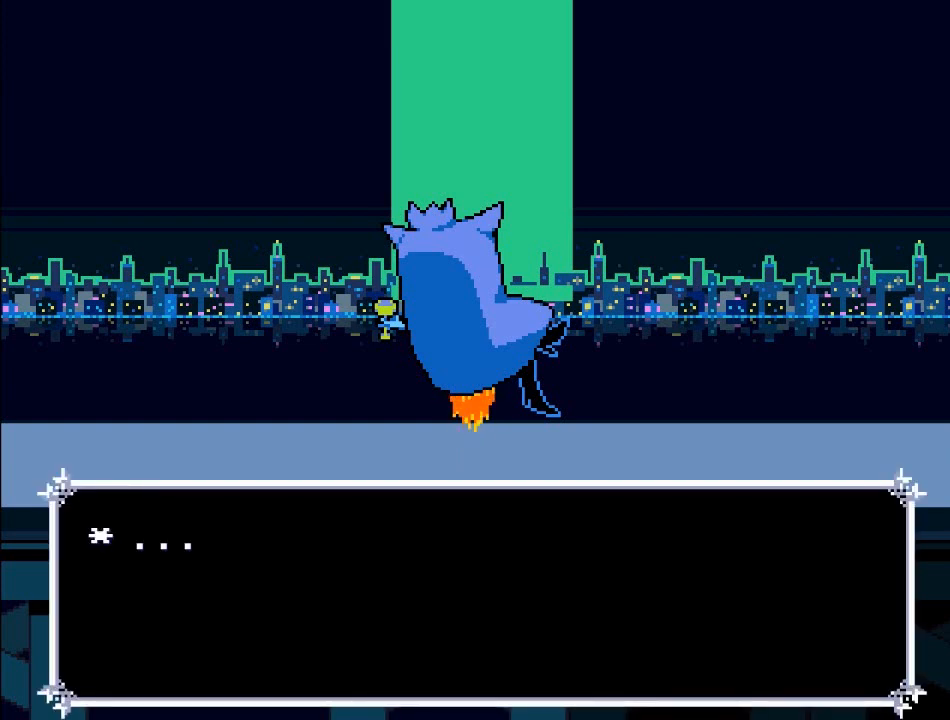
{"buttons": [], "left_stick": "center", "right_stick": "center", "events": [[334, "A", "down"], [501, "A", "up"]]}